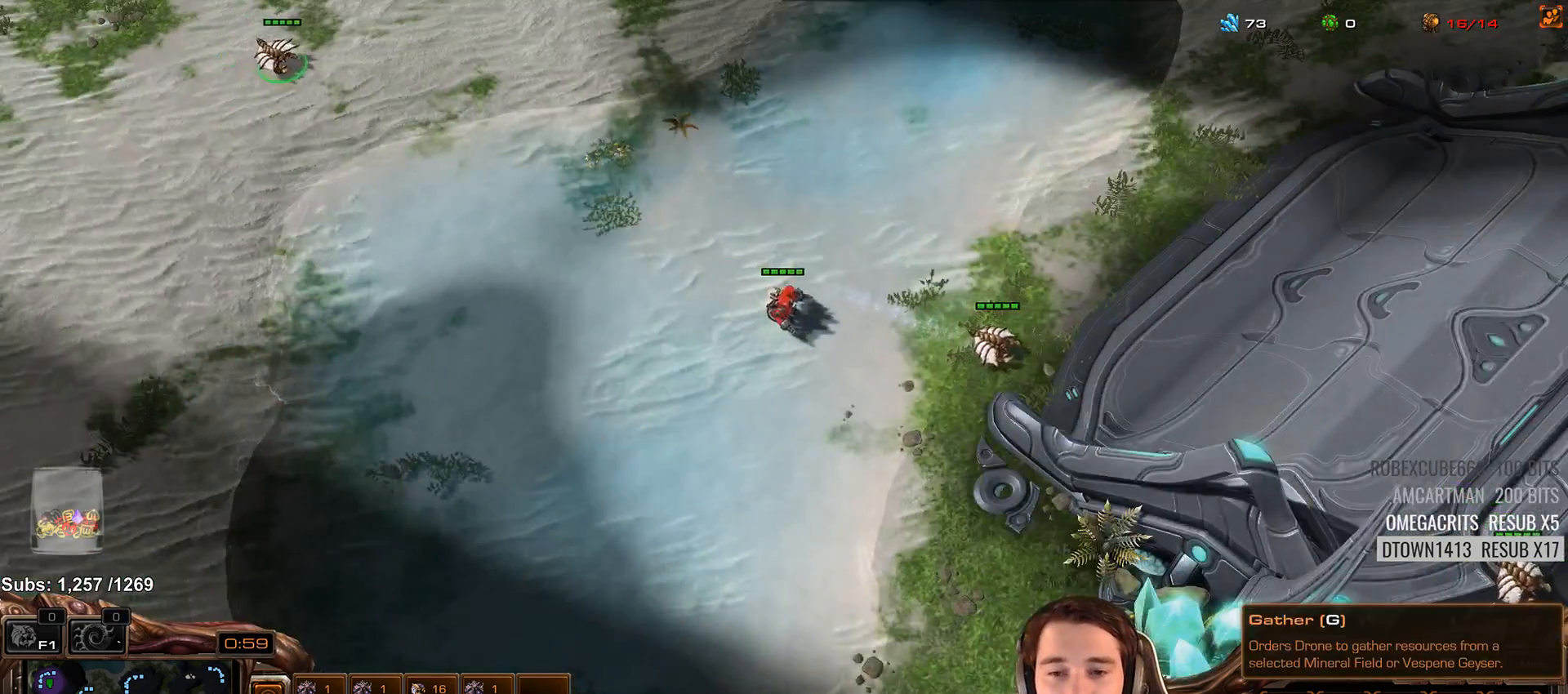
Gameplay with keyboard; each line is a JSON object with the keys held at the frame after it. "events" lists presses ("down") and releases ("up") of "1", "2", "3", "4", "5", "6", "7", "a", "alt", "b", "c", "caps_lock", "ctrl", "d", "e", "escape", "f", "f1", "f2", "f3", "f4", "f5", "f6", "f7", "g", "h", "q", "r", "s", "shift", "space", "super", "t", "tab", "tilde", "v", "w", "x", "y" and "z" between this image and that frame as [ms after this image, input, new state], when the widget could be followed in between. No other keys are recorded. Mouse input is not recorded.
{"keys": [], "events": [[100, "3", "down"], [183, "3", "up"]]}
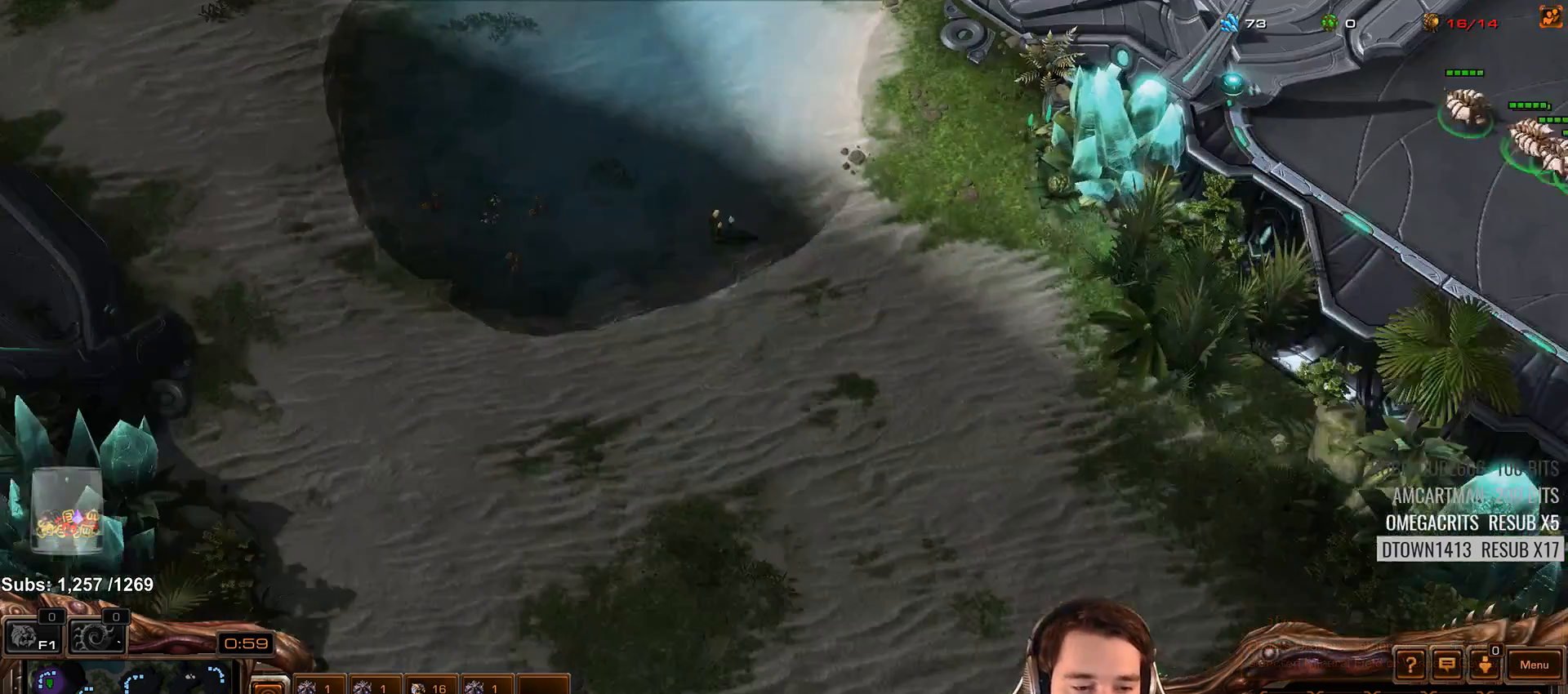
{"keys": [], "events": []}
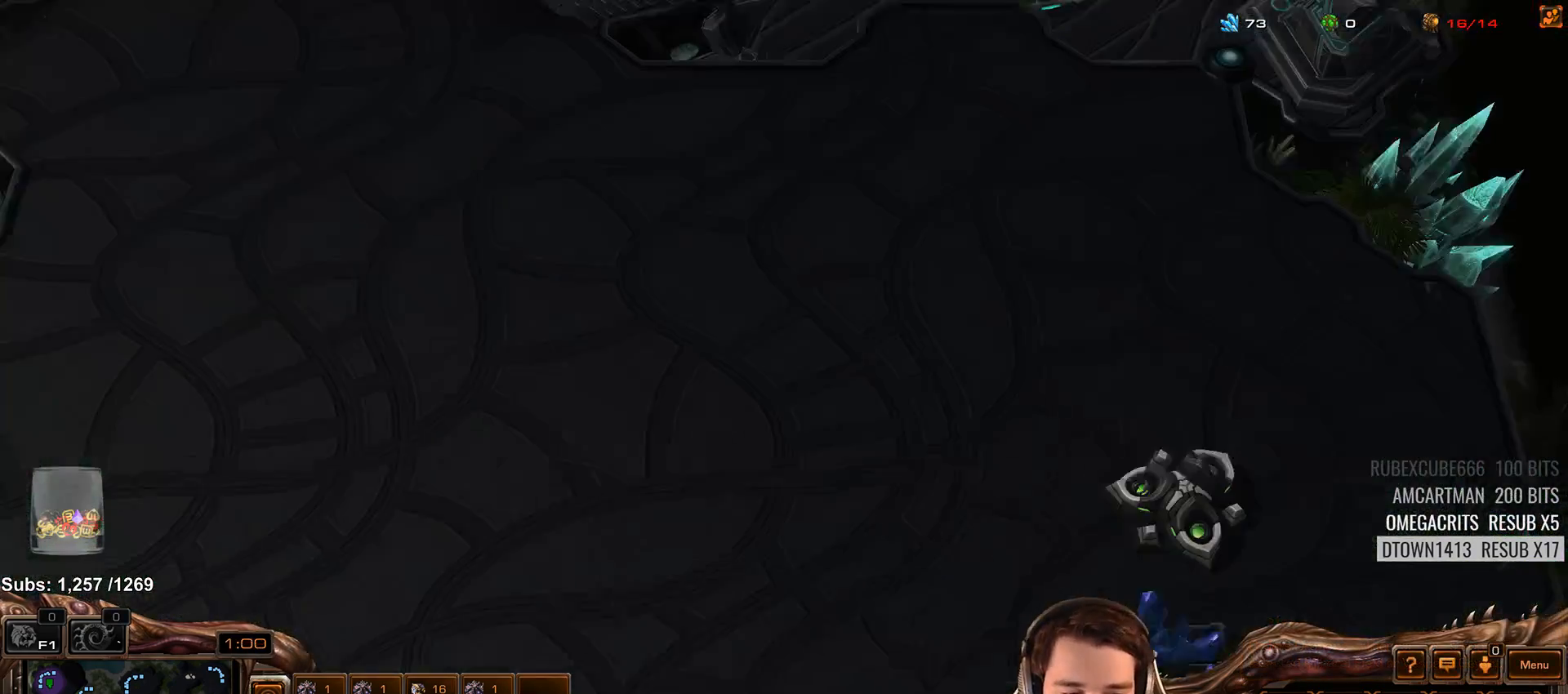
{"keys": ["ctrl"], "events": [[450, "ctrl", "down"]]}
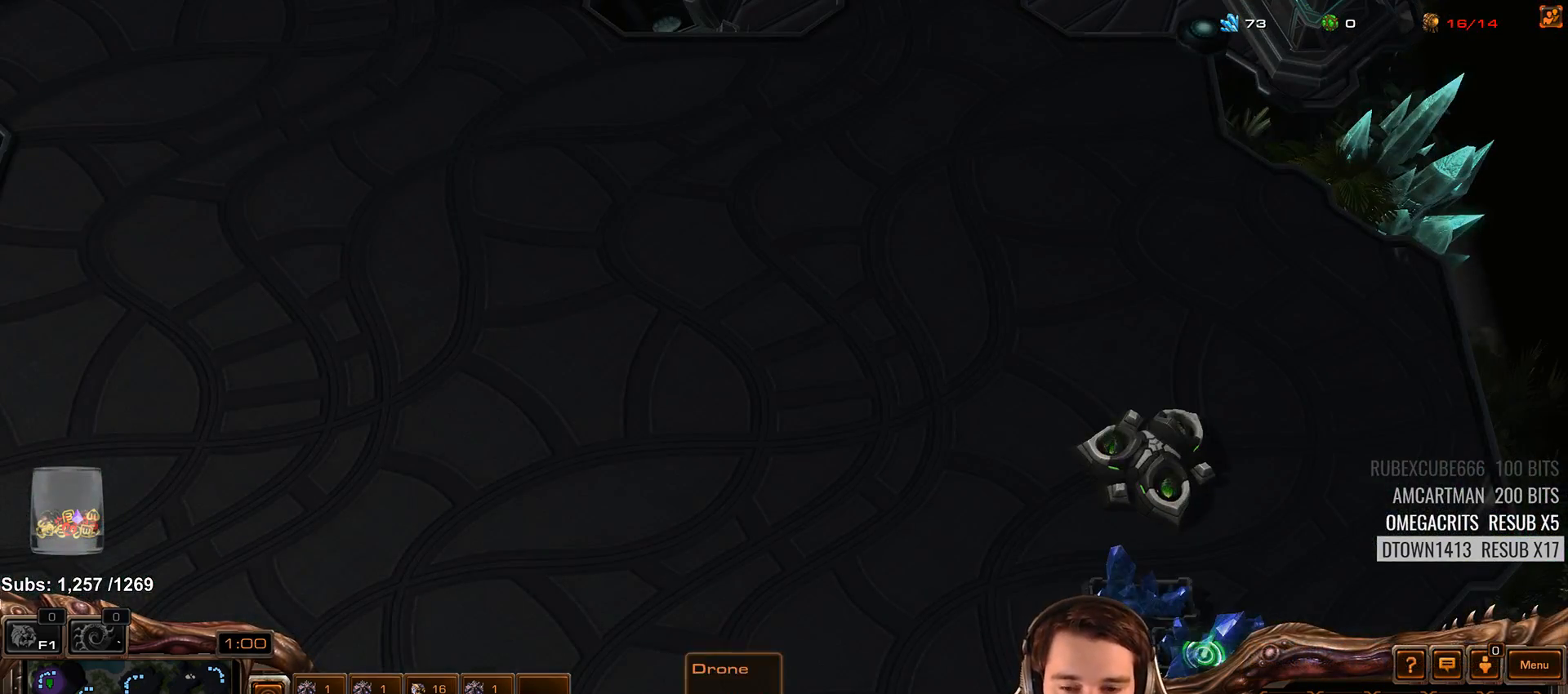
{"keys": [], "events": [[167, "3", "down"], [267, "3", "up"], [283, "ctrl", "up"]]}
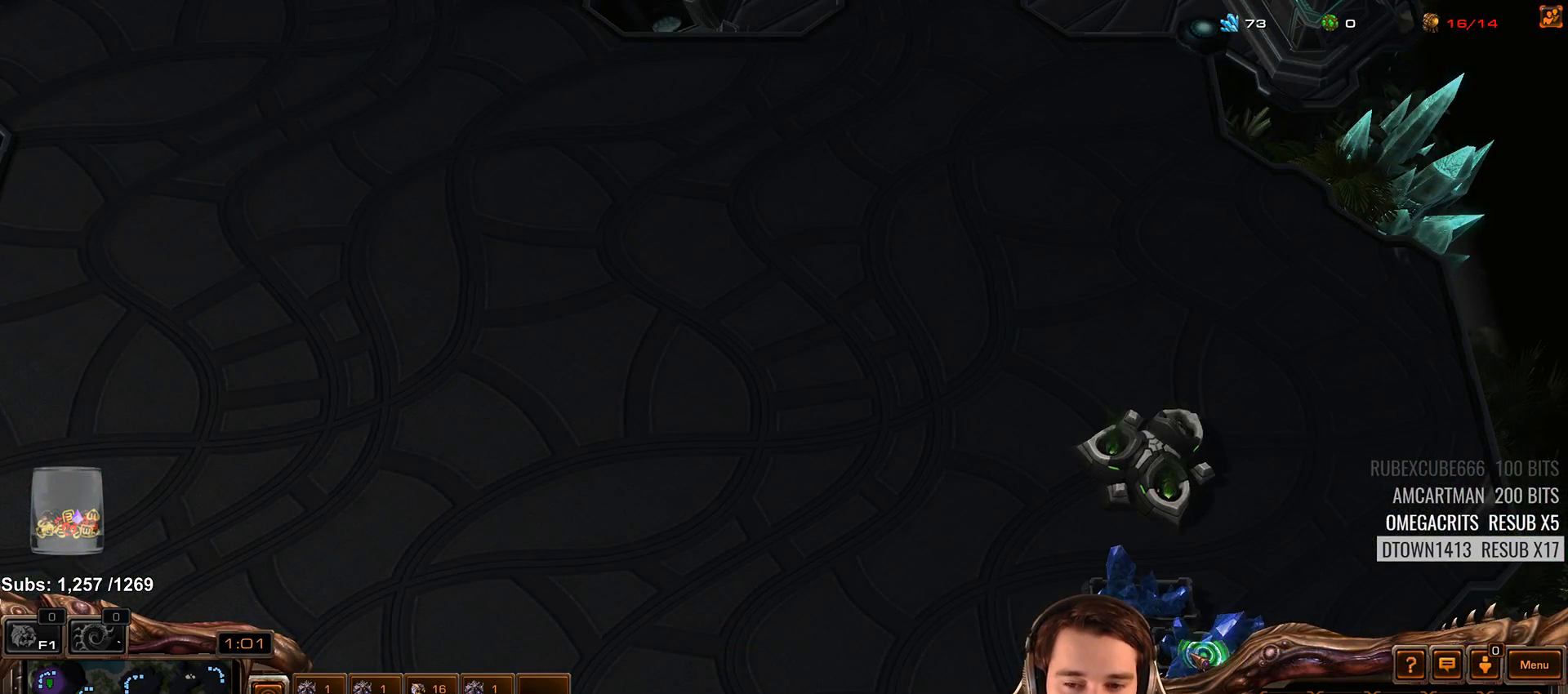
{"keys": [], "events": []}
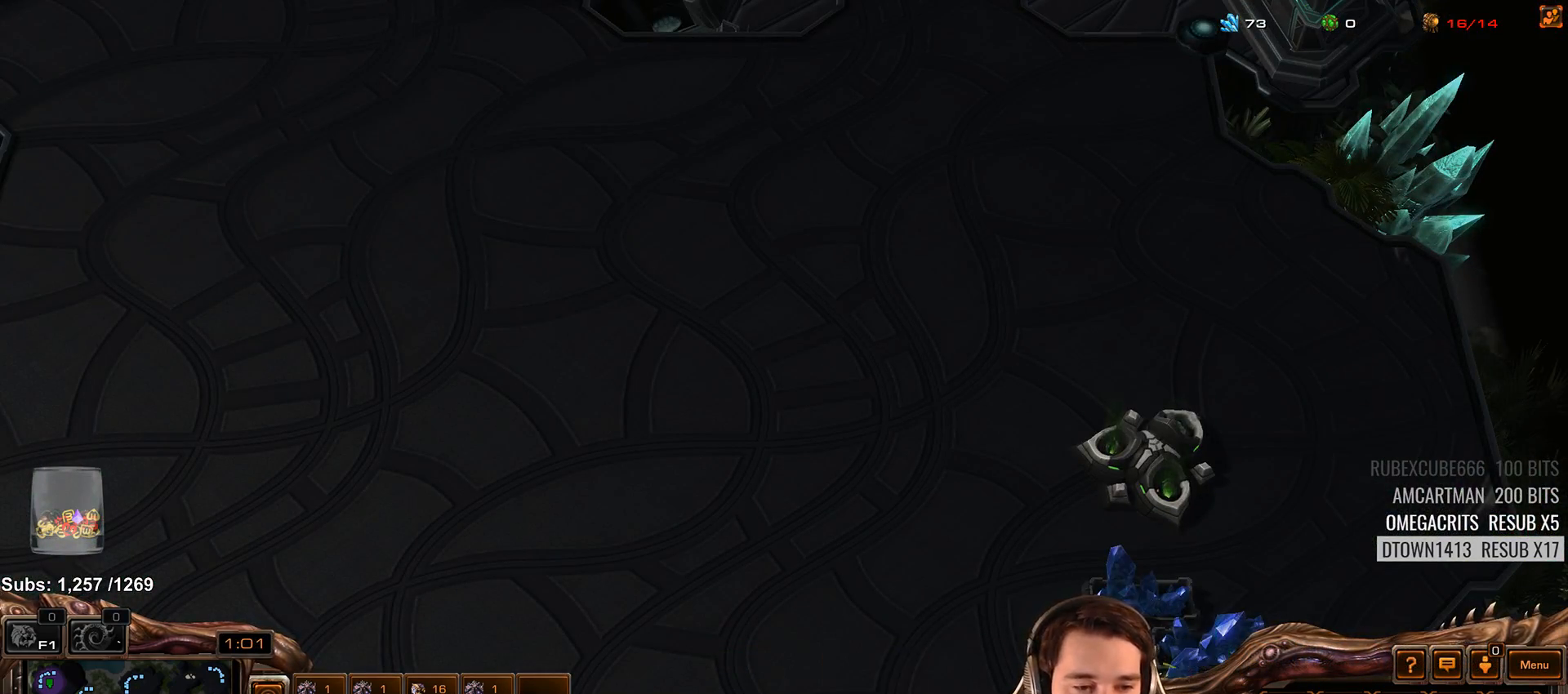
{"keys": [], "events": []}
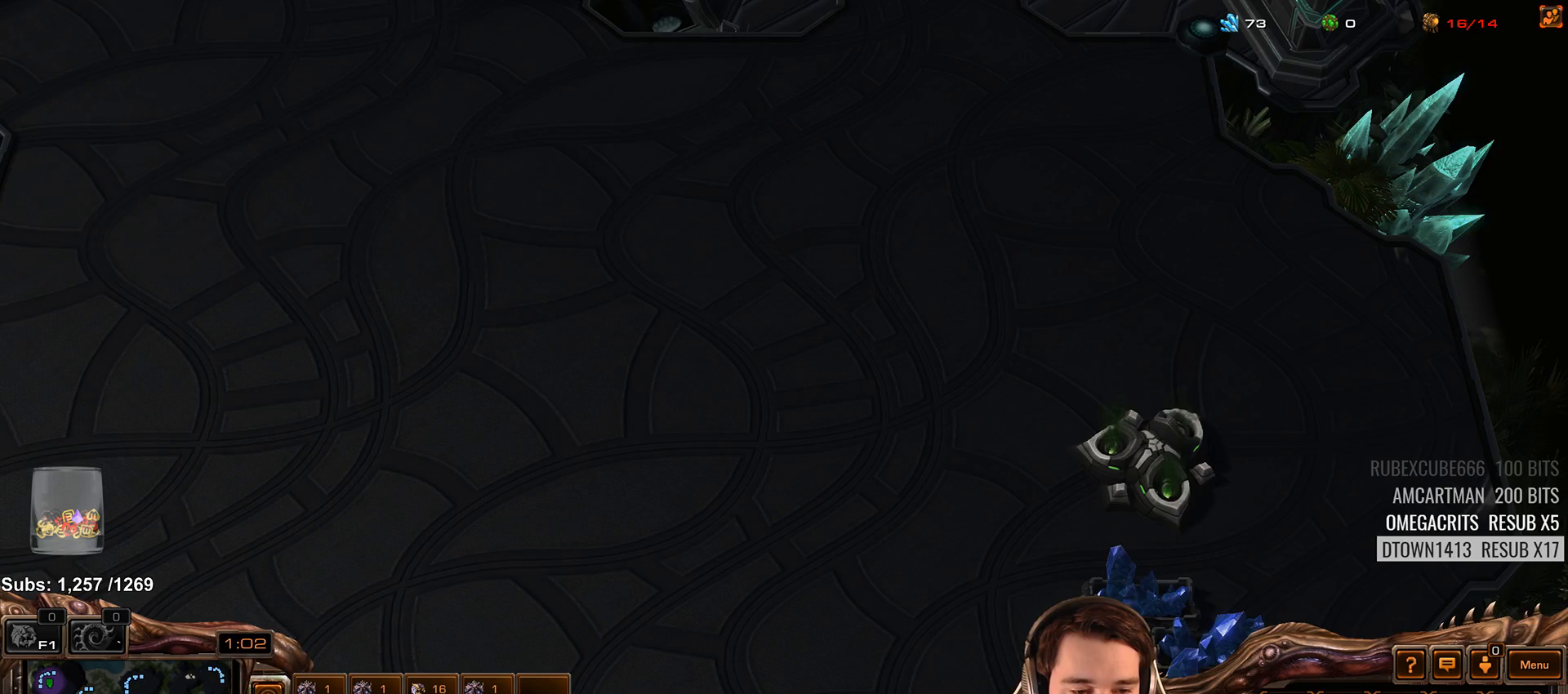
{"keys": [], "events": []}
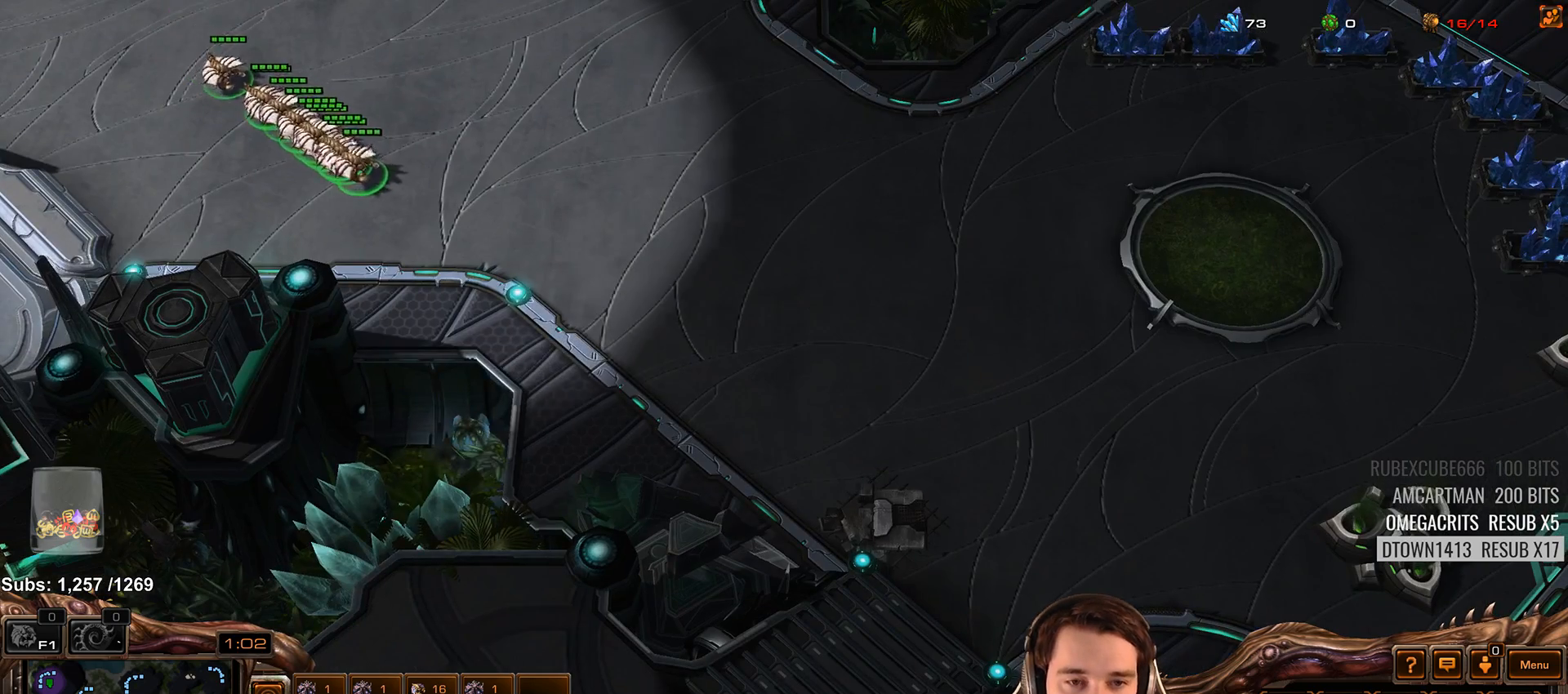
{"keys": [], "events": []}
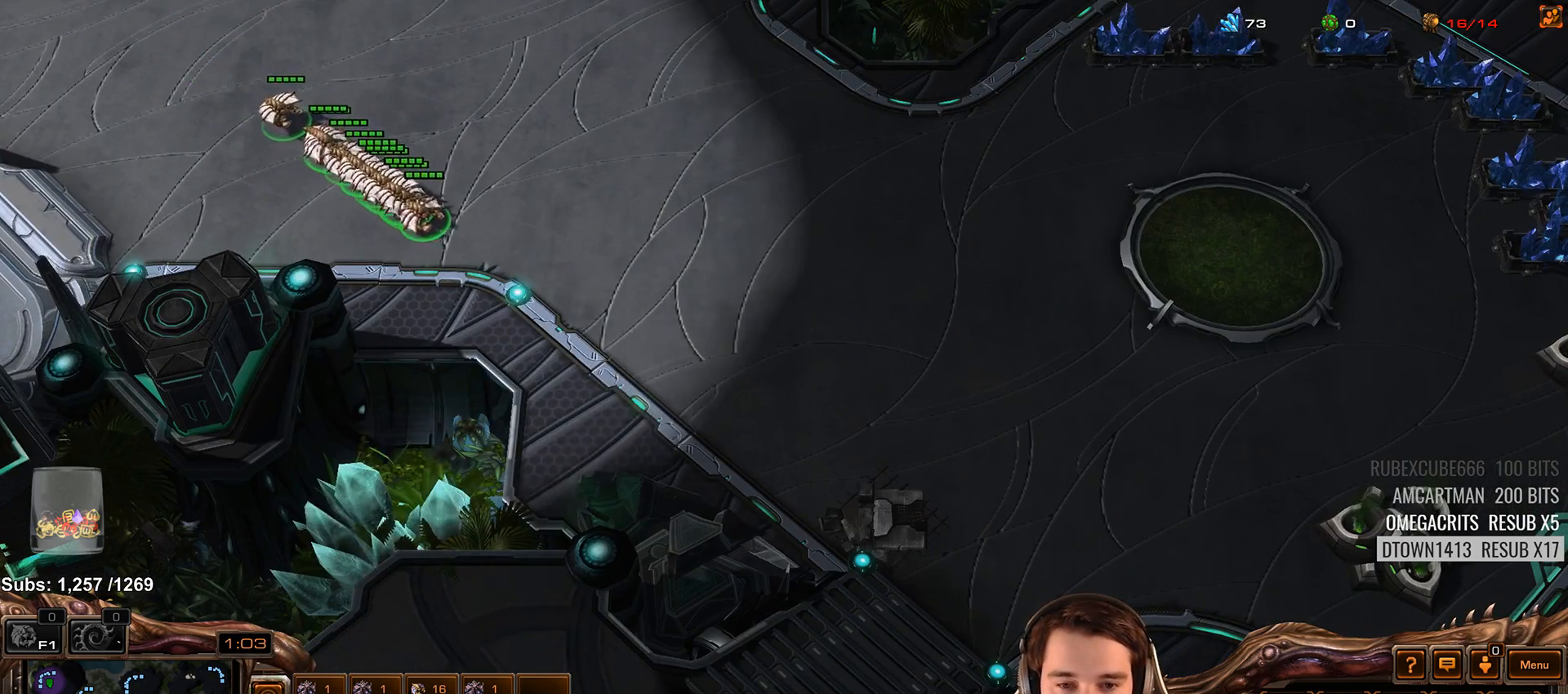
{"keys": ["alt"], "events": [[483, "alt", "down"]]}
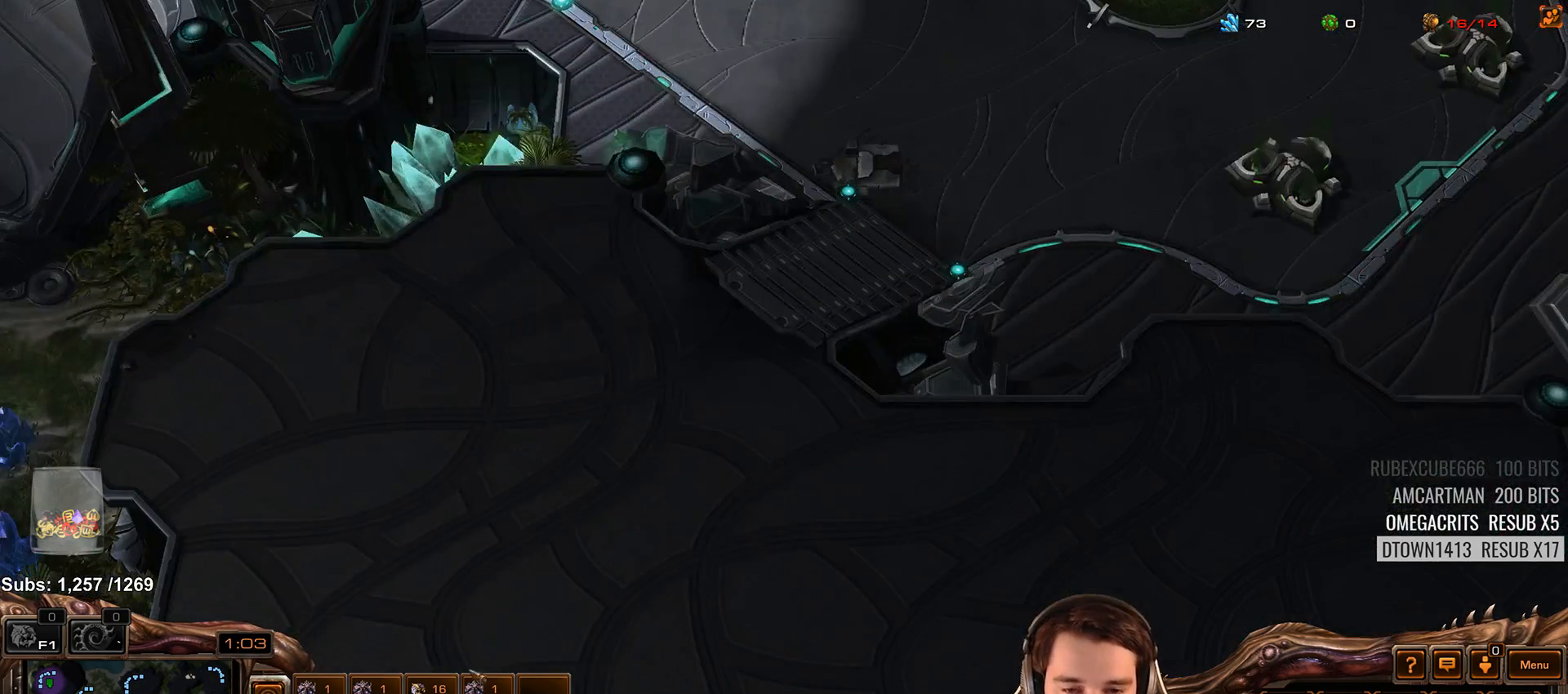
{"keys": [], "events": [[50, "tab", "down"], [200, "tab", "up"], [367, "alt", "up"]]}
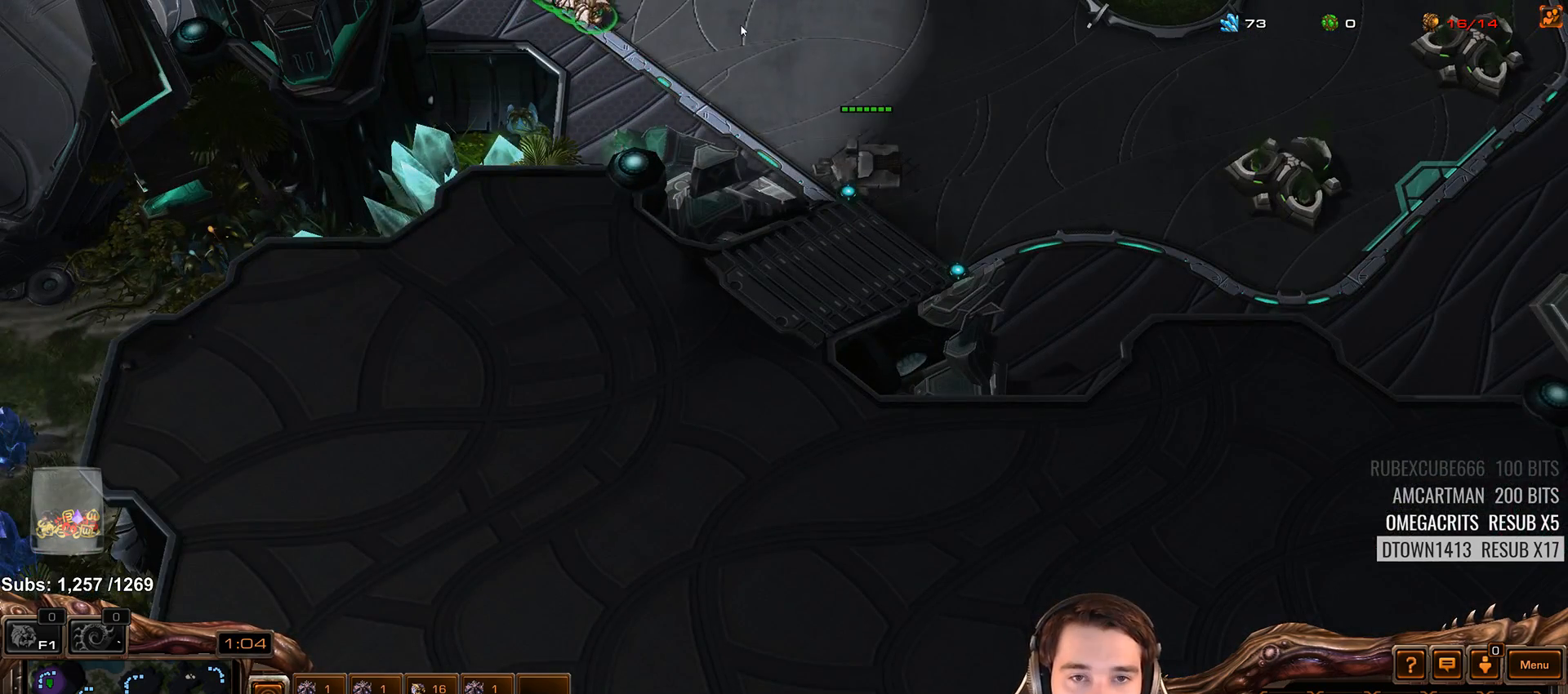
{"keys": [], "events": []}
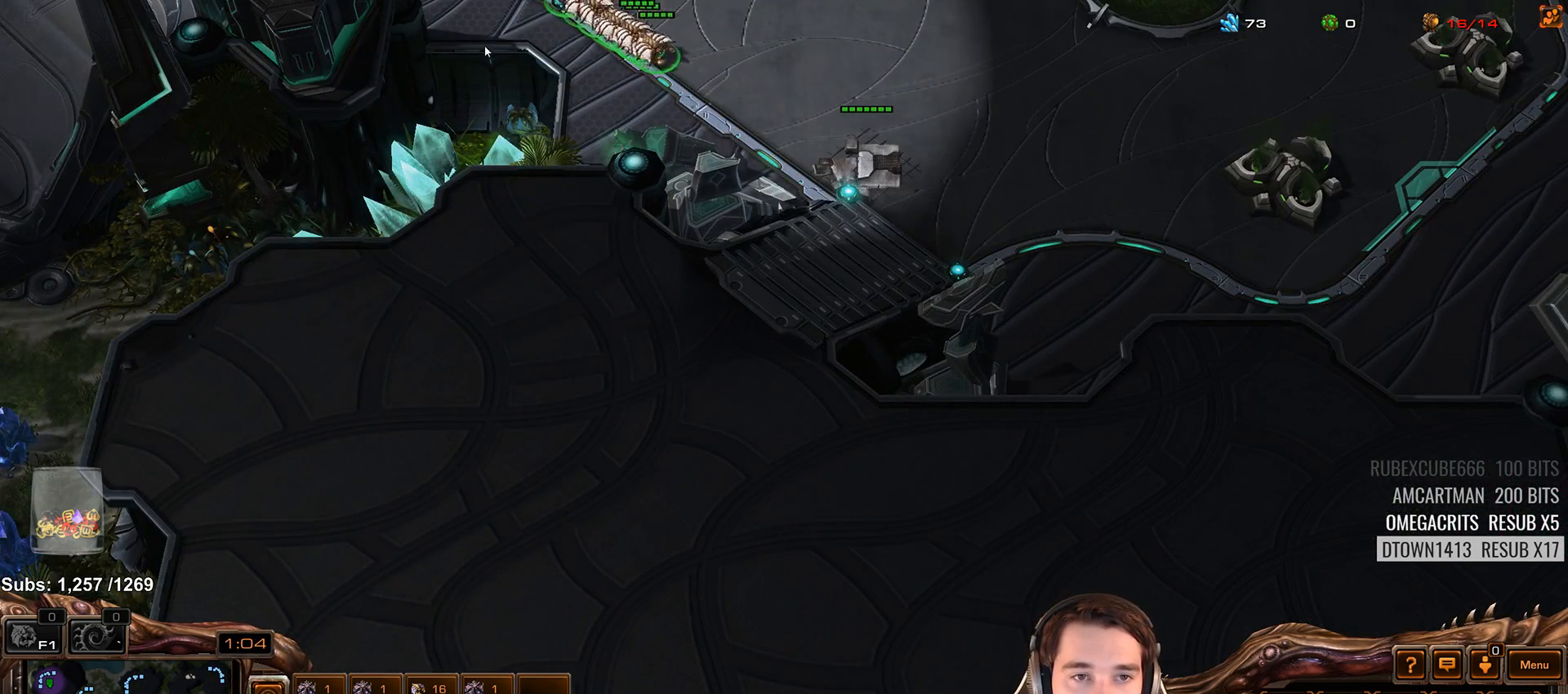
{"keys": [], "events": []}
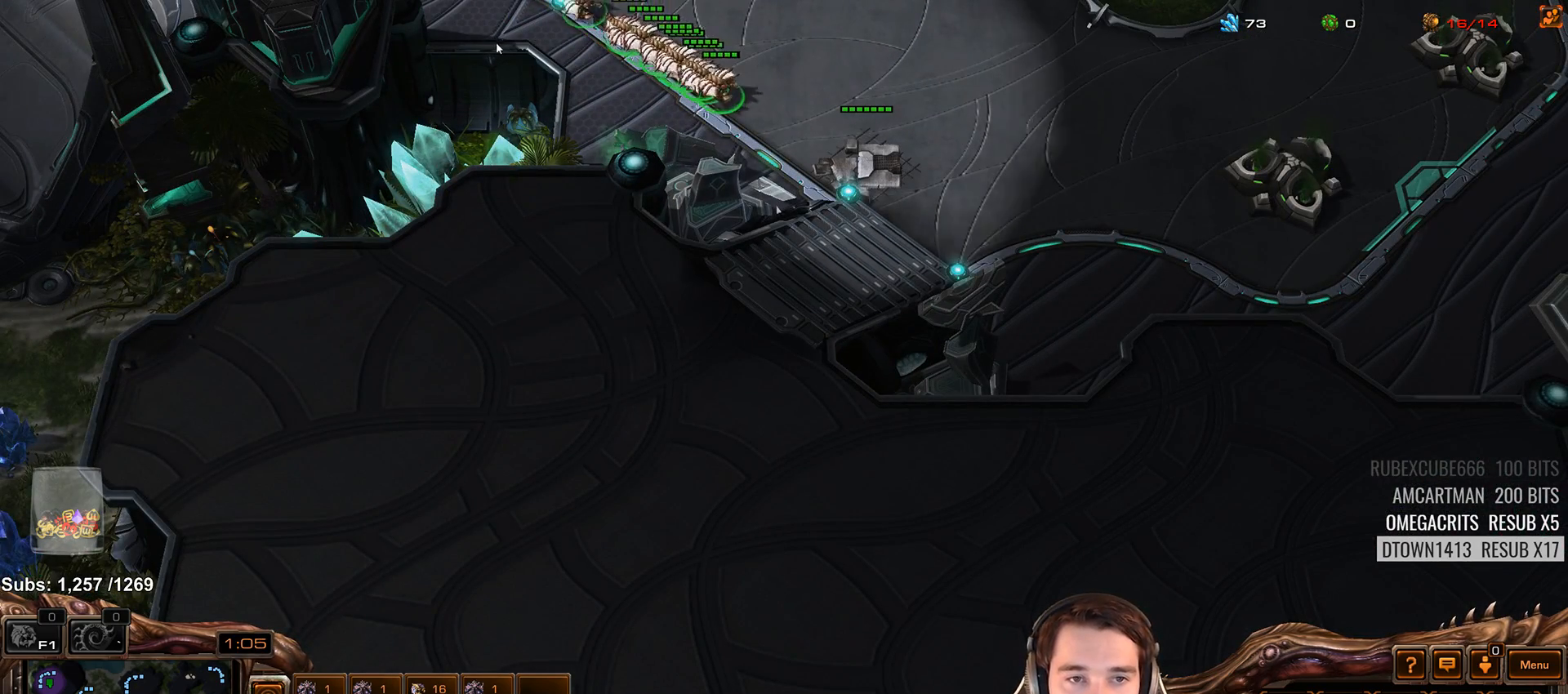
{"keys": [], "events": []}
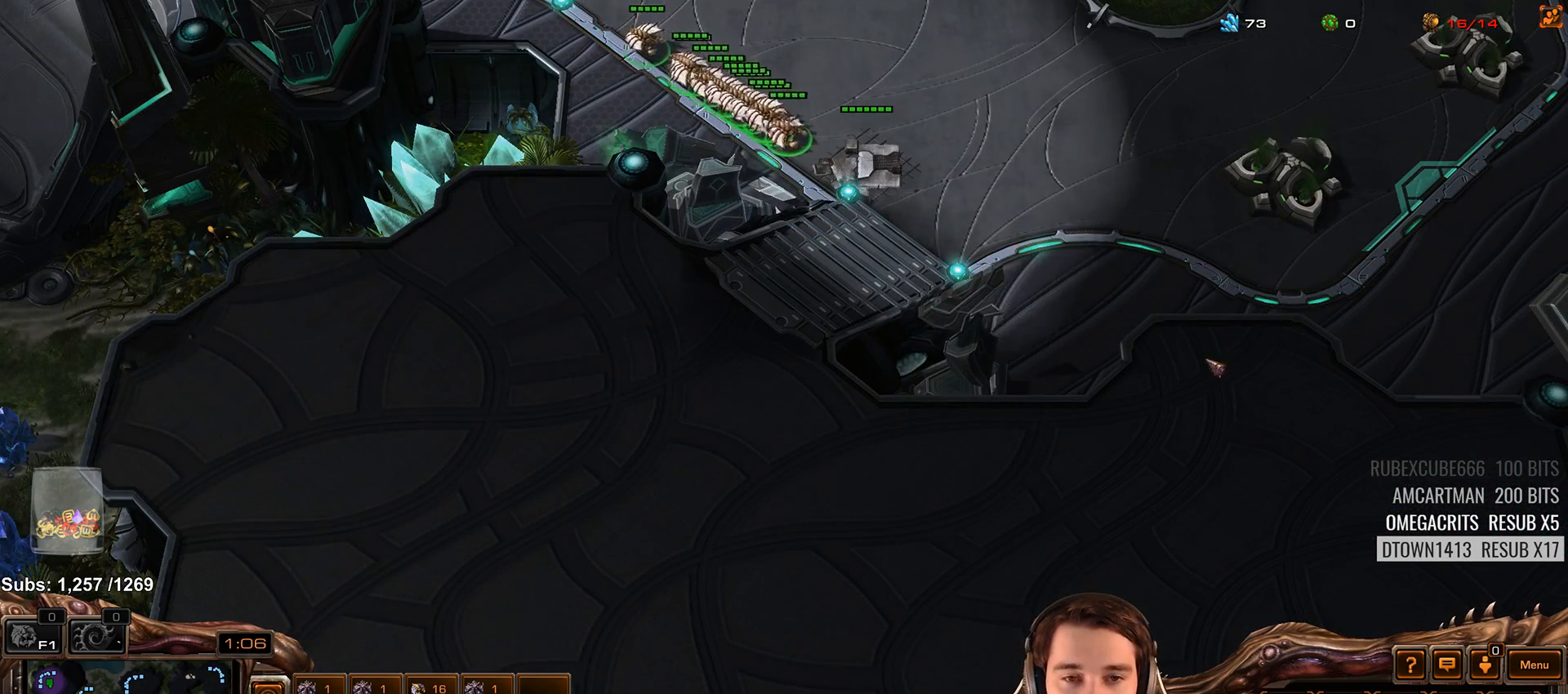
{"keys": [], "events": [[50, "3", "down"], [133, "3", "up"]]}
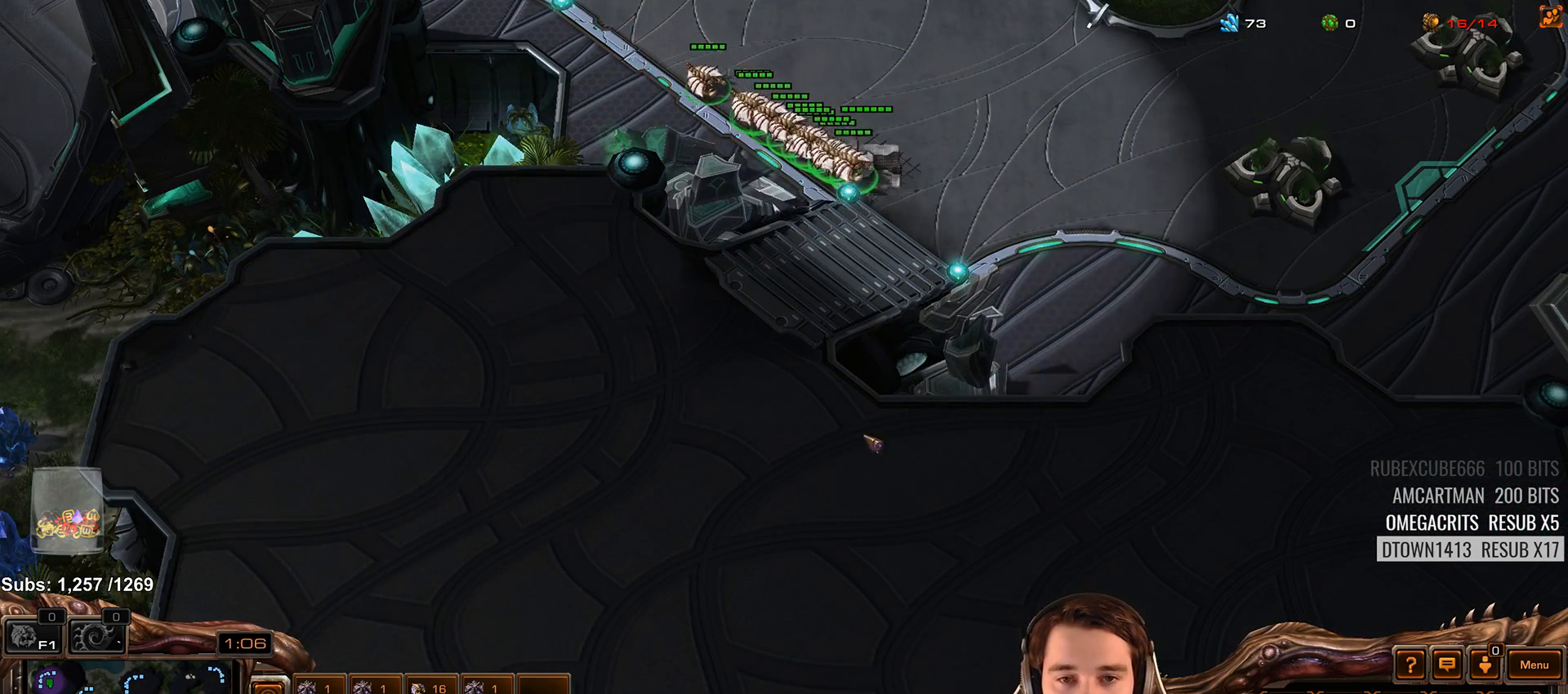
{"keys": [], "events": []}
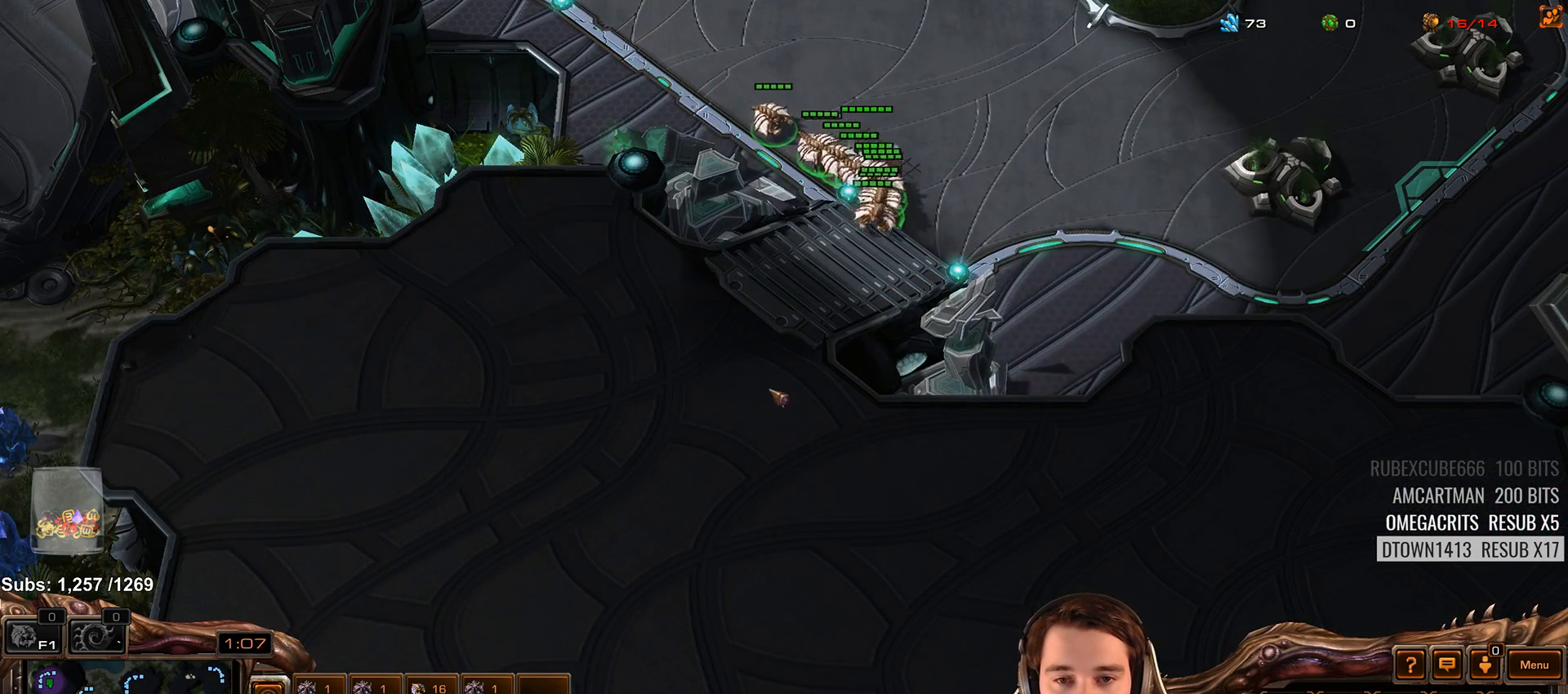
{"keys": [], "events": []}
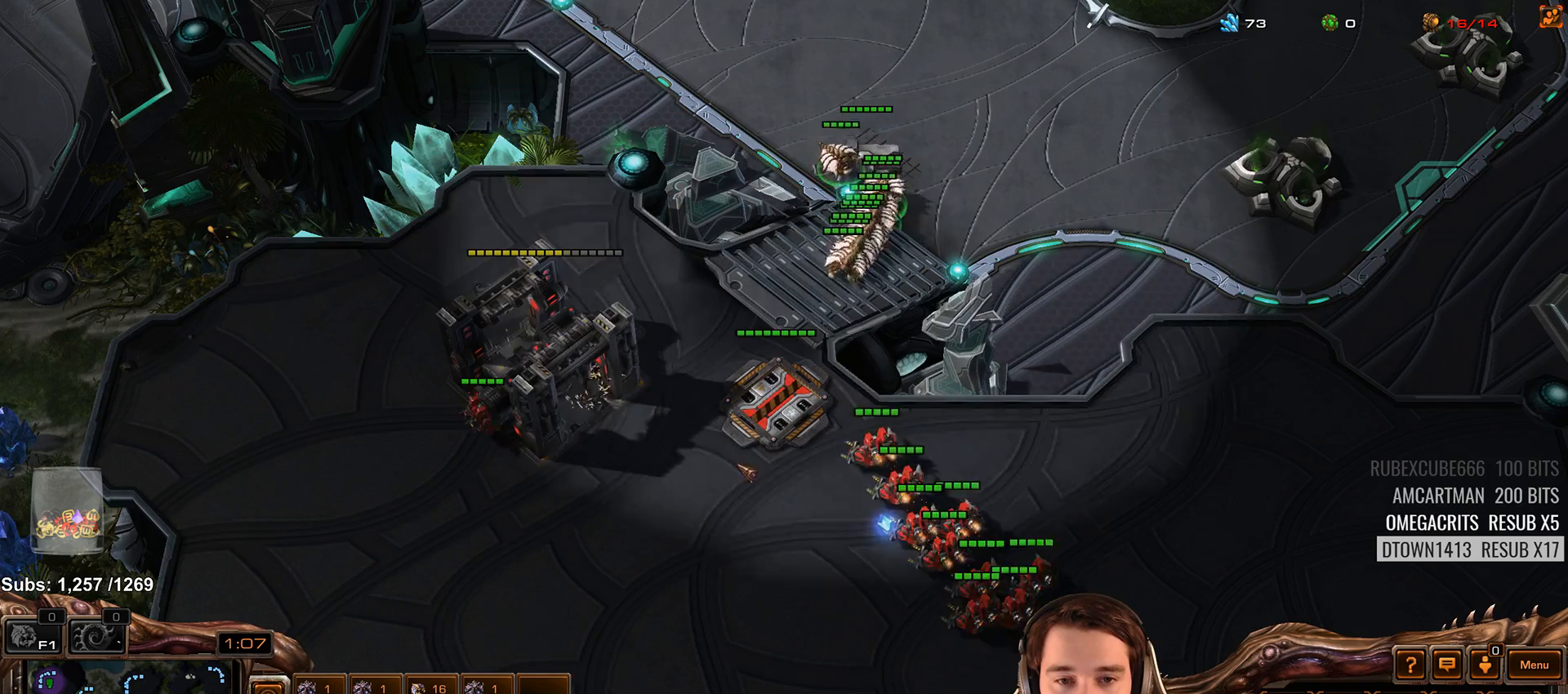
{"keys": [], "events": []}
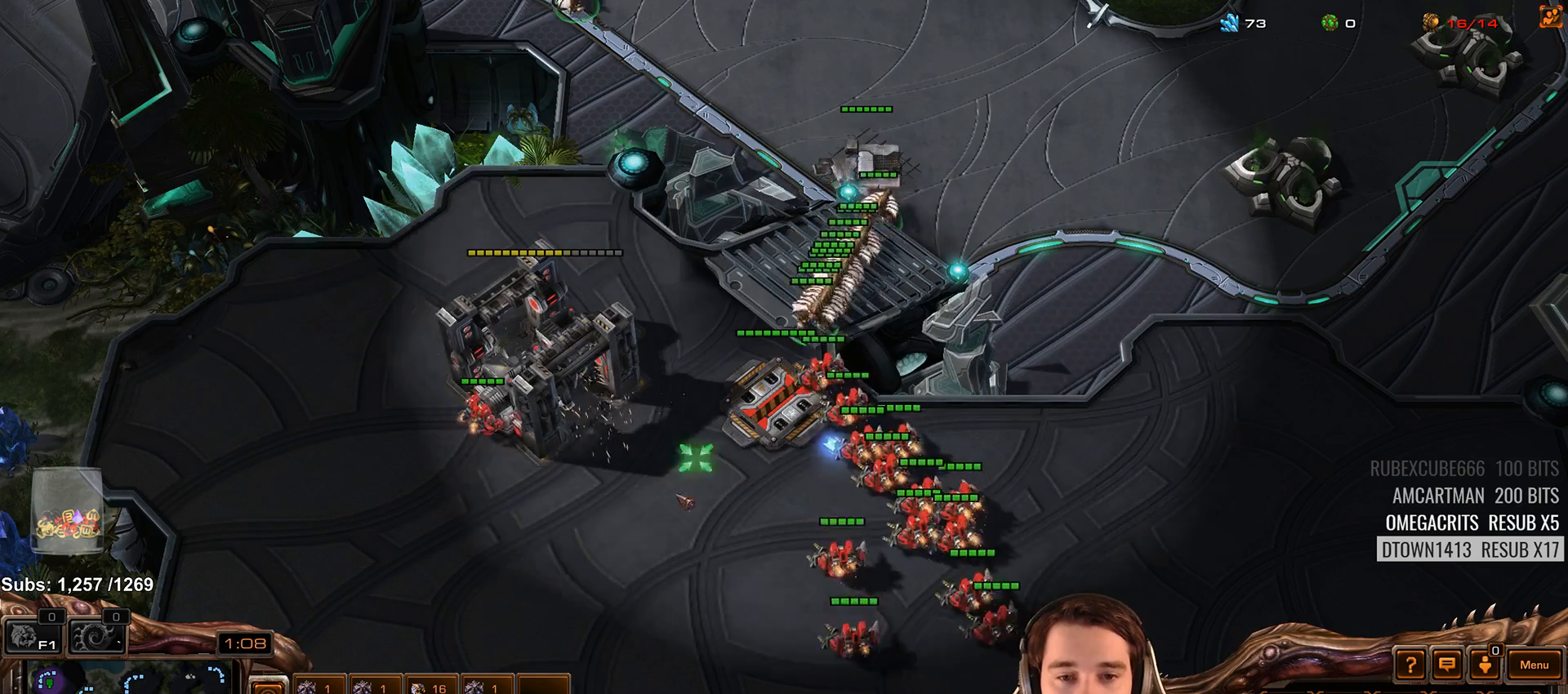
{"keys": [], "events": [[217, "a", "down"], [300, "a", "up"]]}
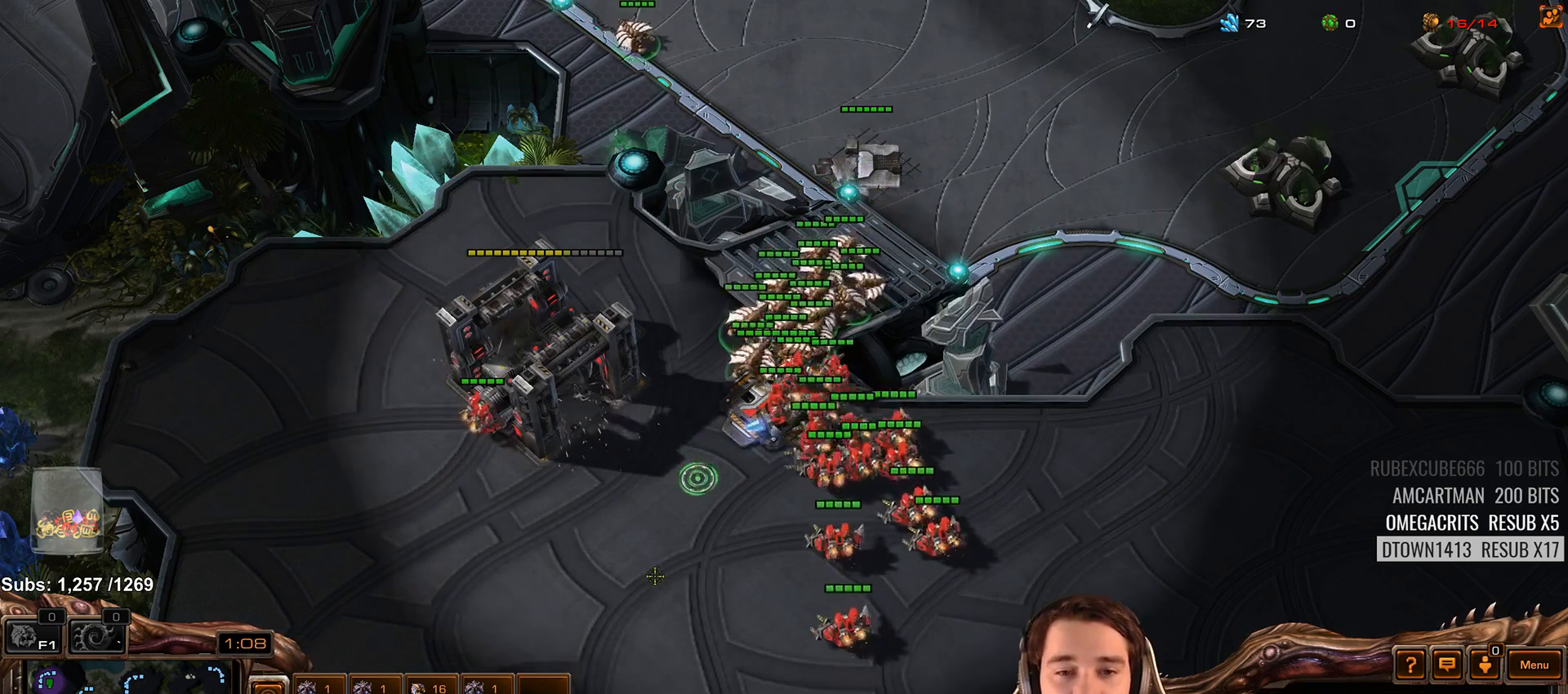
{"keys": [], "events": [[367, "a", "down"], [467, "a", "up"]]}
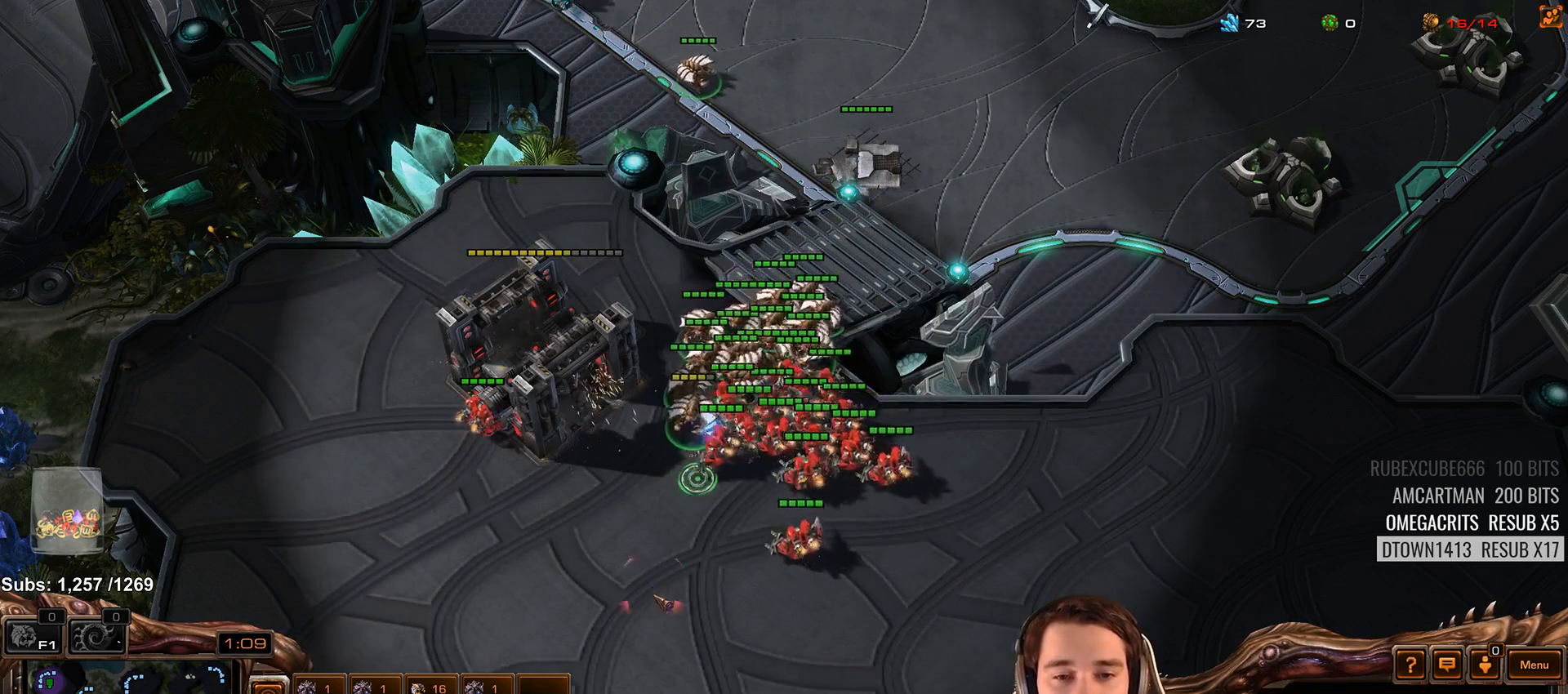
{"keys": [], "events": []}
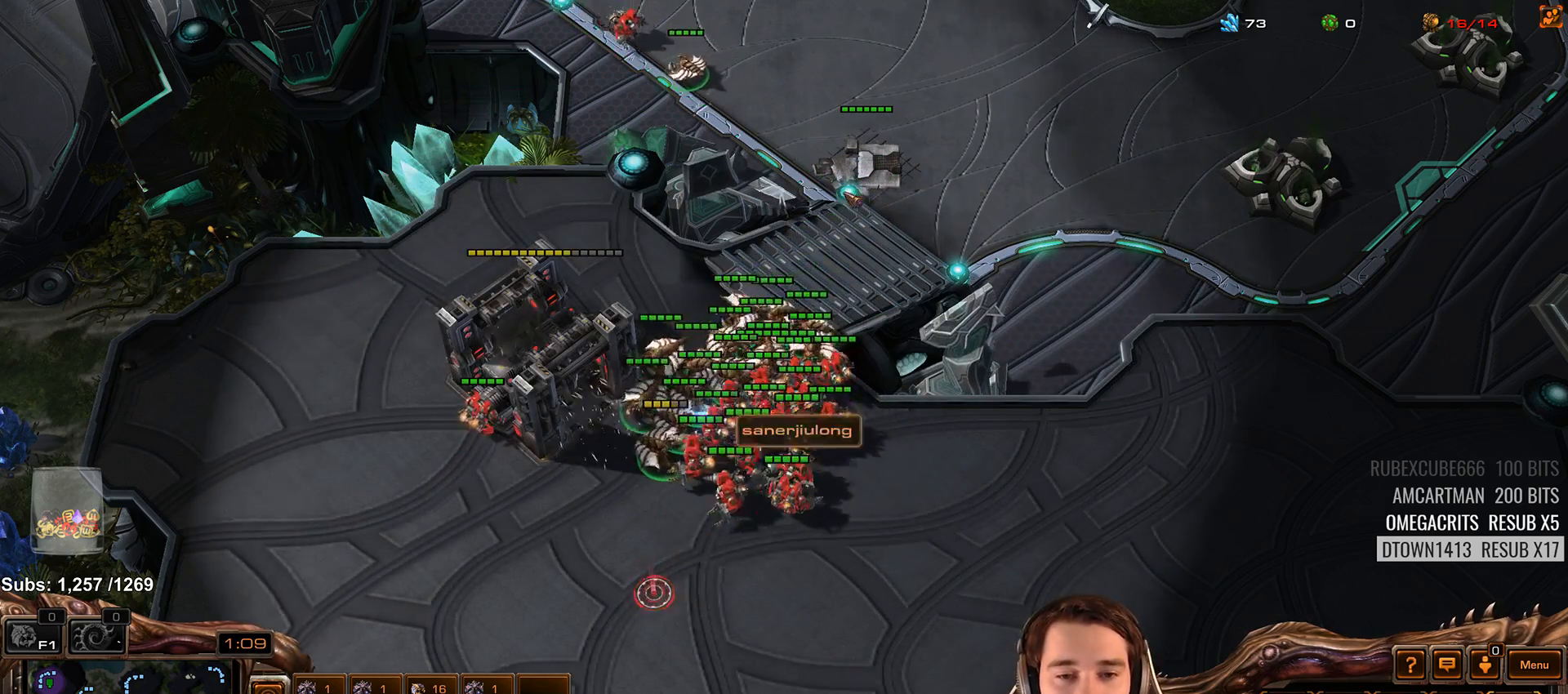
{"keys": [], "events": [[183, "3", "down"], [250, "3", "up"]]}
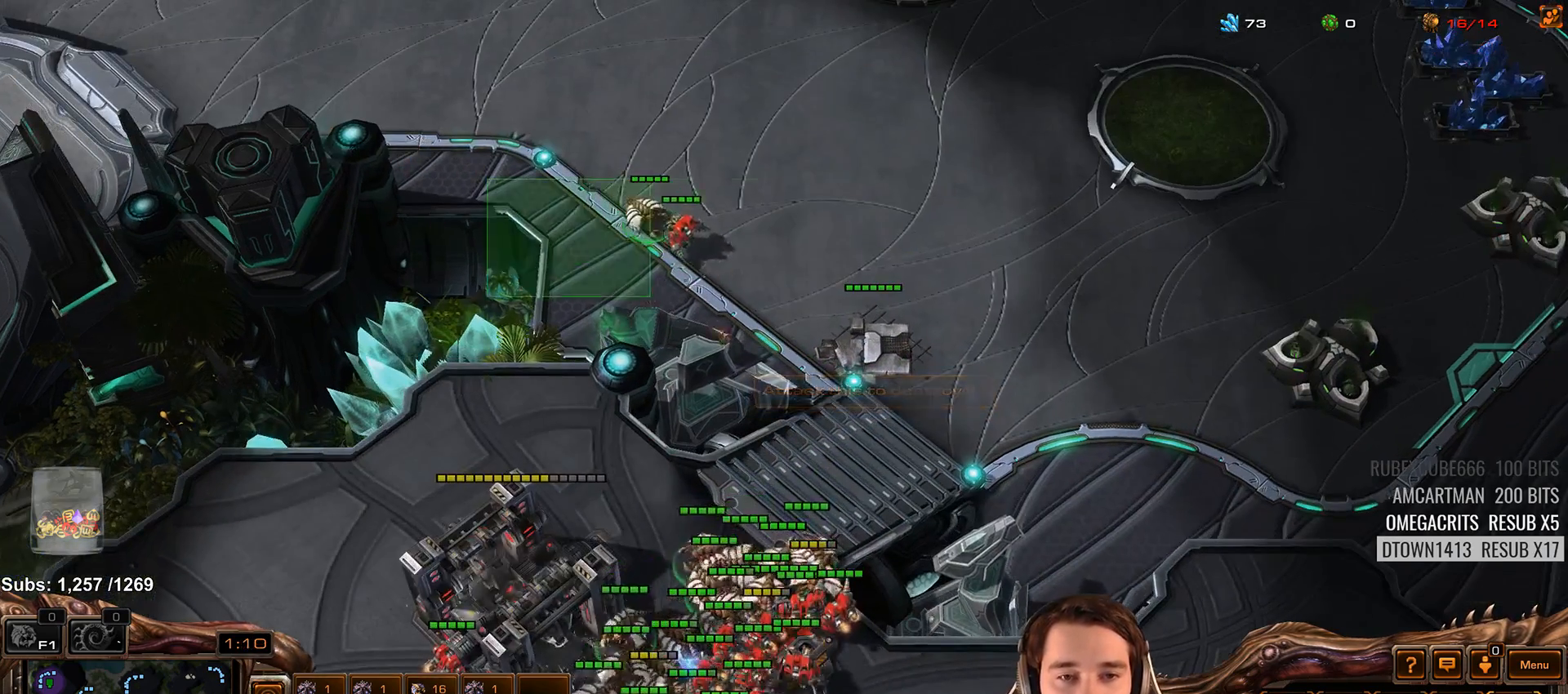
{"keys": [], "events": []}
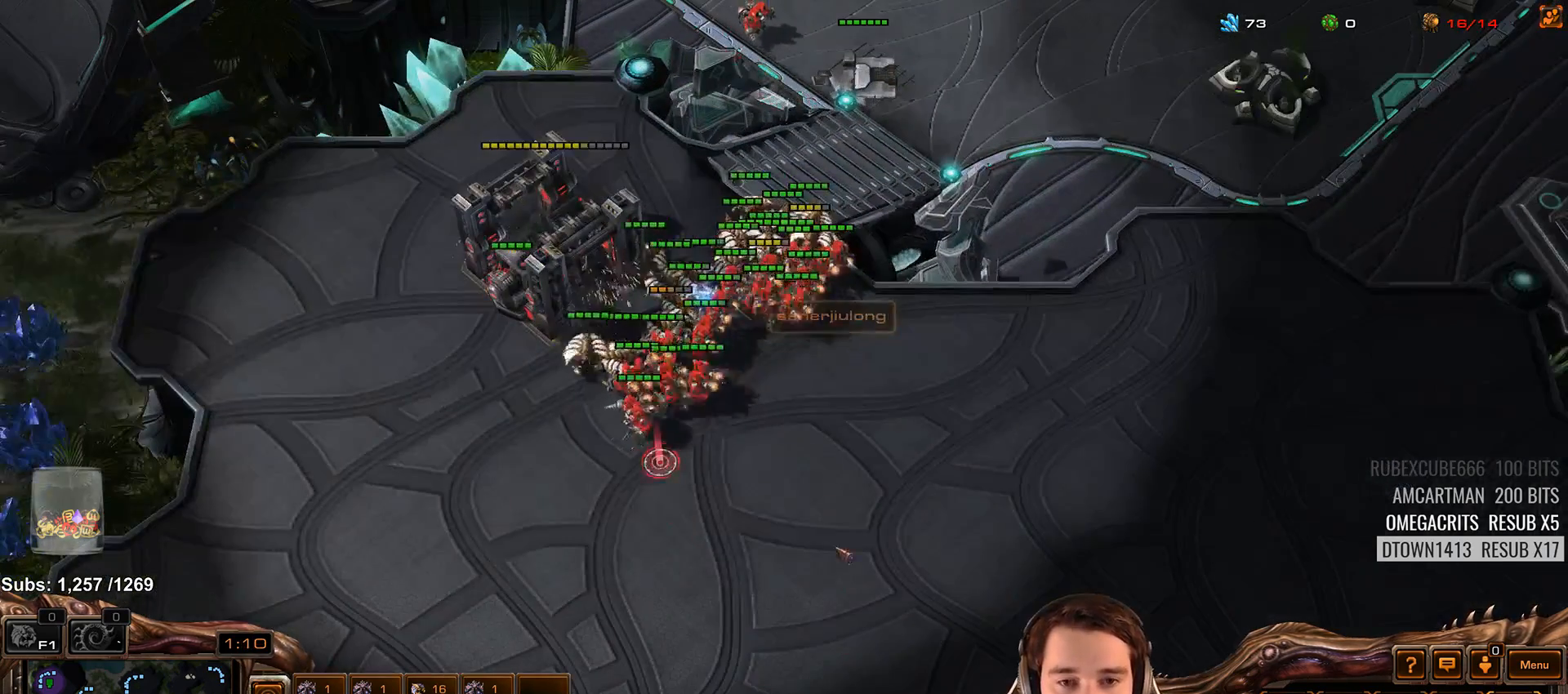
{"keys": [], "events": [[400, "shift", "down"], [483, "shift", "up"]]}